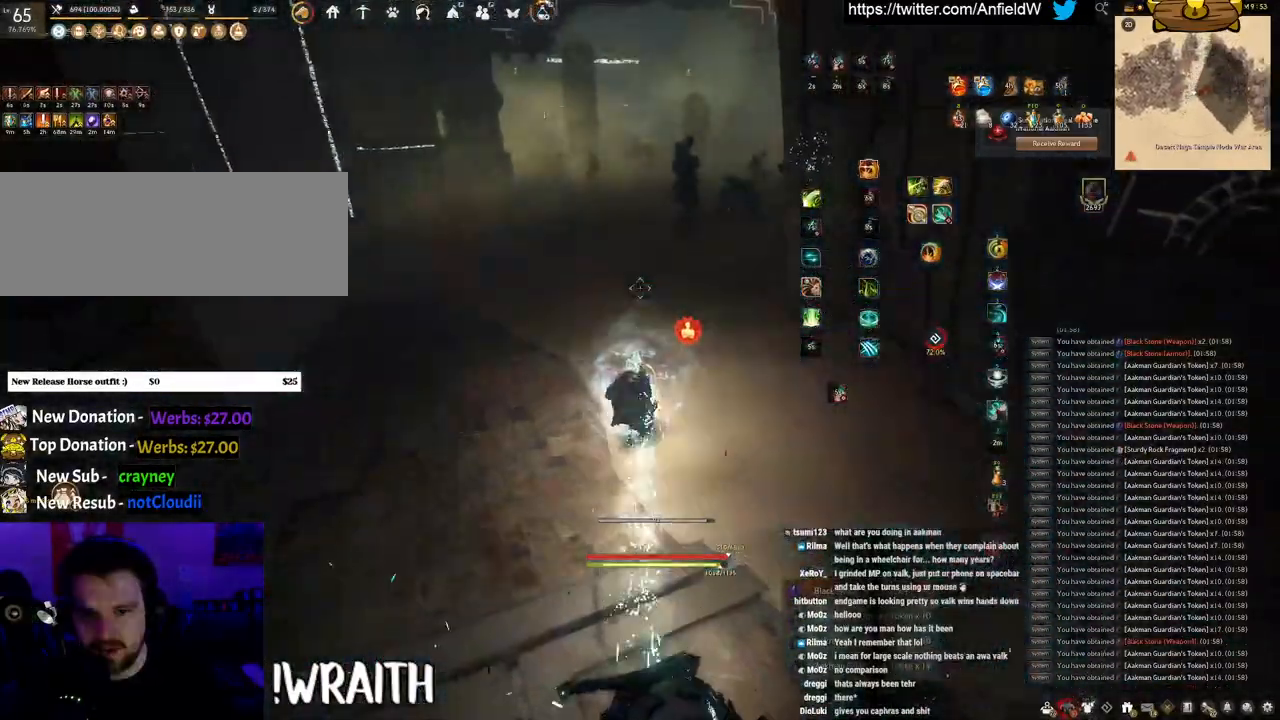
Gameplay with keyboard and mouse; each line is a JSON object with the keys and mouse buttons held at the frame after it. "events" lists presses ("down") and releases ("up") of "a", "c", "d", "e", "f", "q", "s", "shift", "space", "tab", "w", "x", "z", "mouse_left" and "mouse_right" between this image and that frame as [ms after this image, input, new state], when the widget could be followed in between. "mouse_left", "mouse_right" = the "left", "right" buttons of the "mouse" list. No other keys are recorded. Mouse movement is not recorded.
{"keys": [], "mouse": ["right"], "events": [[500, "w", "up"]]}
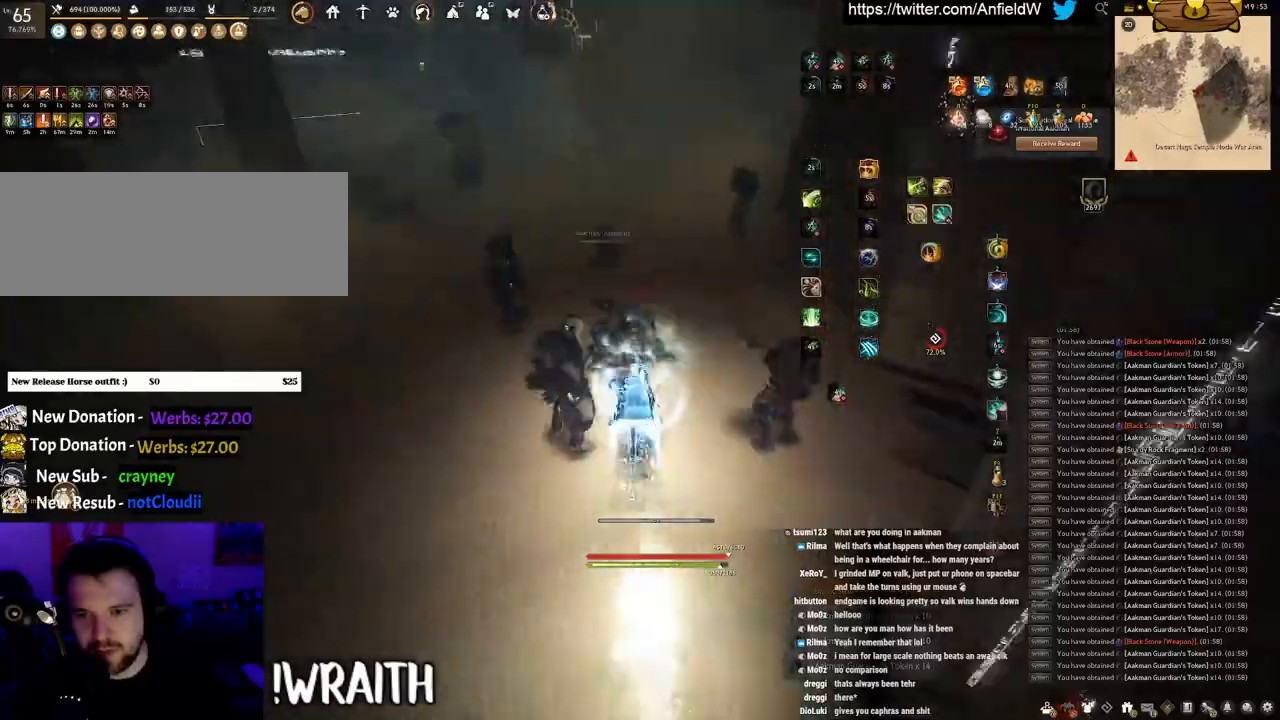
{"keys": ["s"], "mouse": [], "events": [[67, "mouse_right", "up"], [67, "q", "down"], [367, "q", "up"], [500, "s", "down"]]}
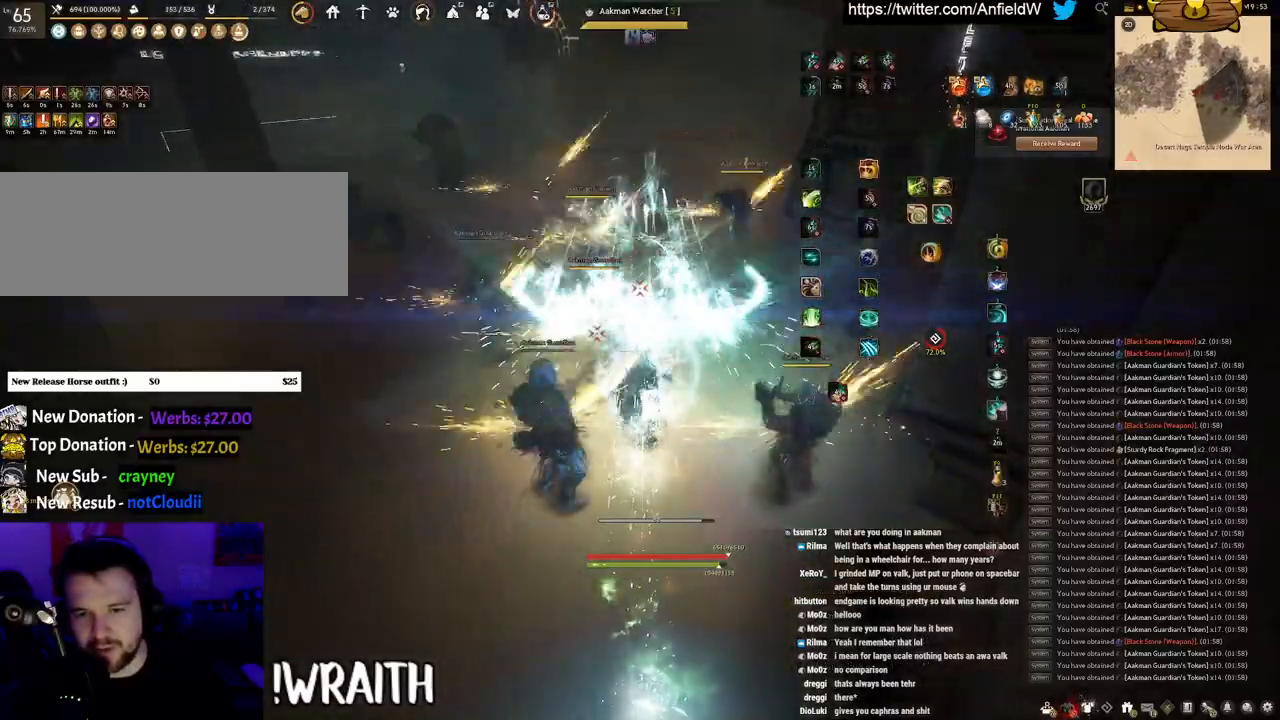
{"keys": ["f", "shift"], "mouse": [], "events": [[50, "f", "down"], [400, "s", "up"], [400, "shift", "down"]]}
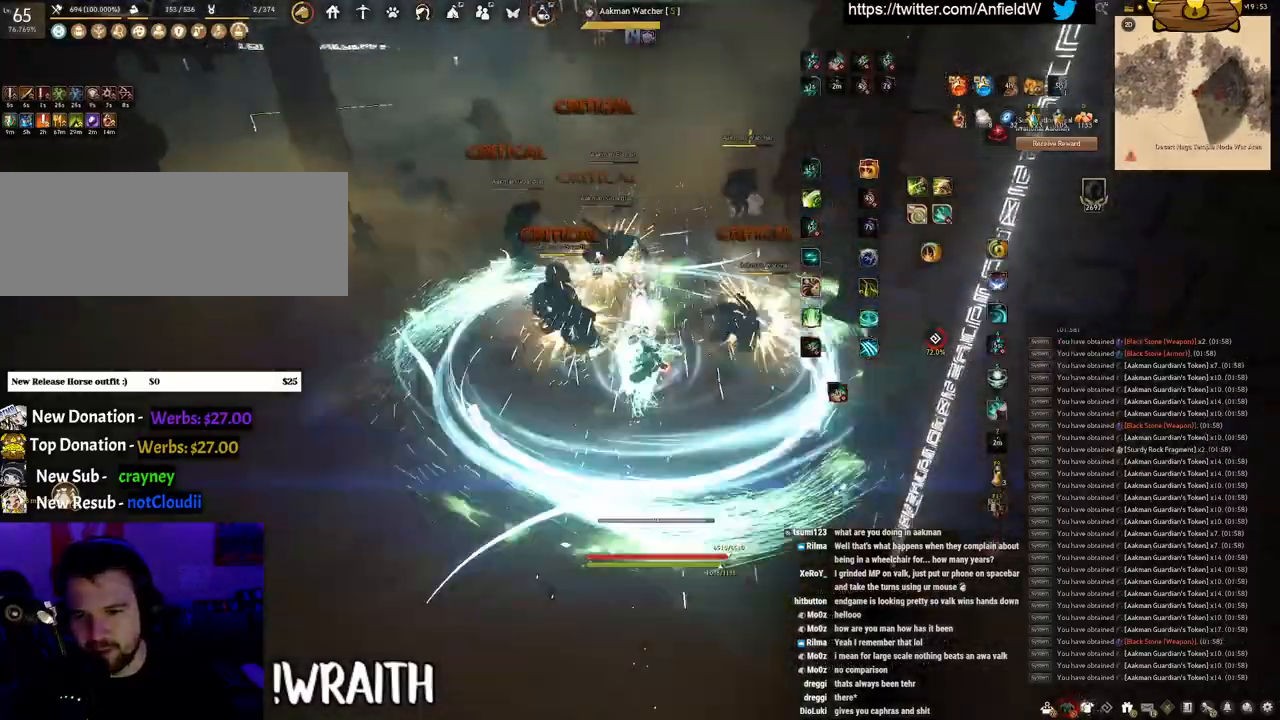
{"keys": ["f"], "mouse": [], "events": [[500, "shift", "up"]]}
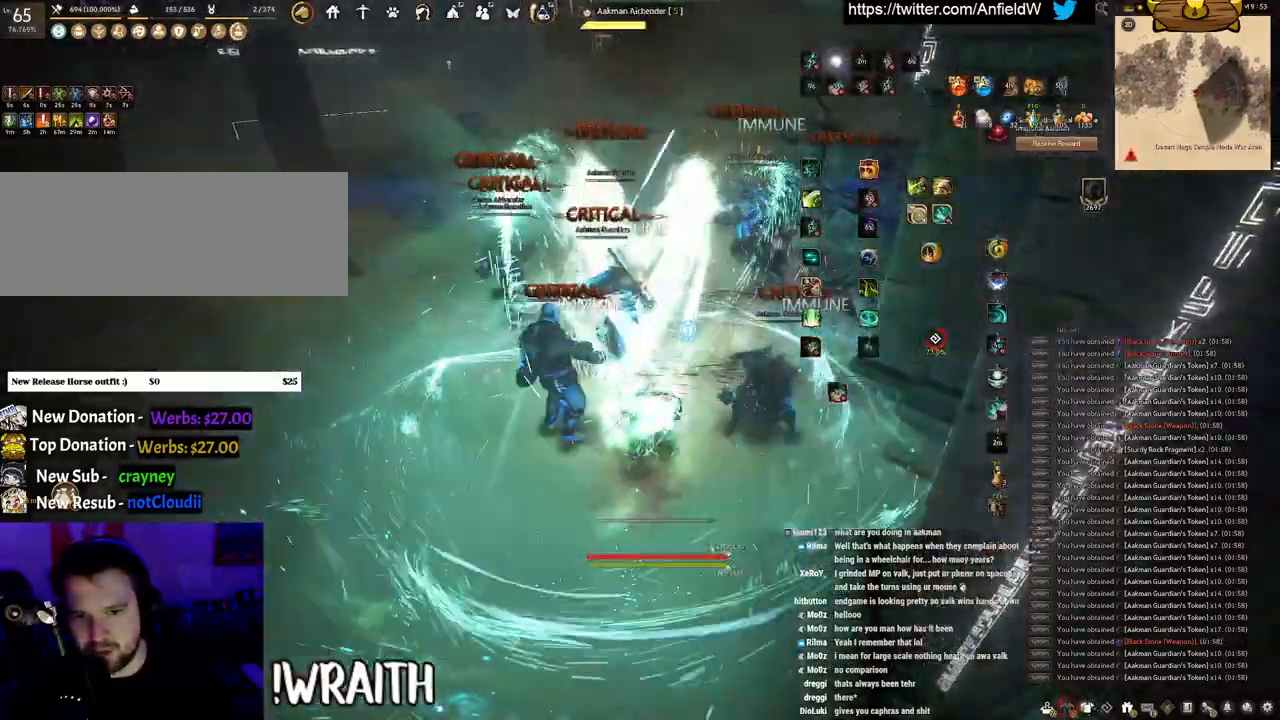
{"keys": ["f"], "mouse": [], "events": [[33, "w", "down"], [317, "w", "up"]]}
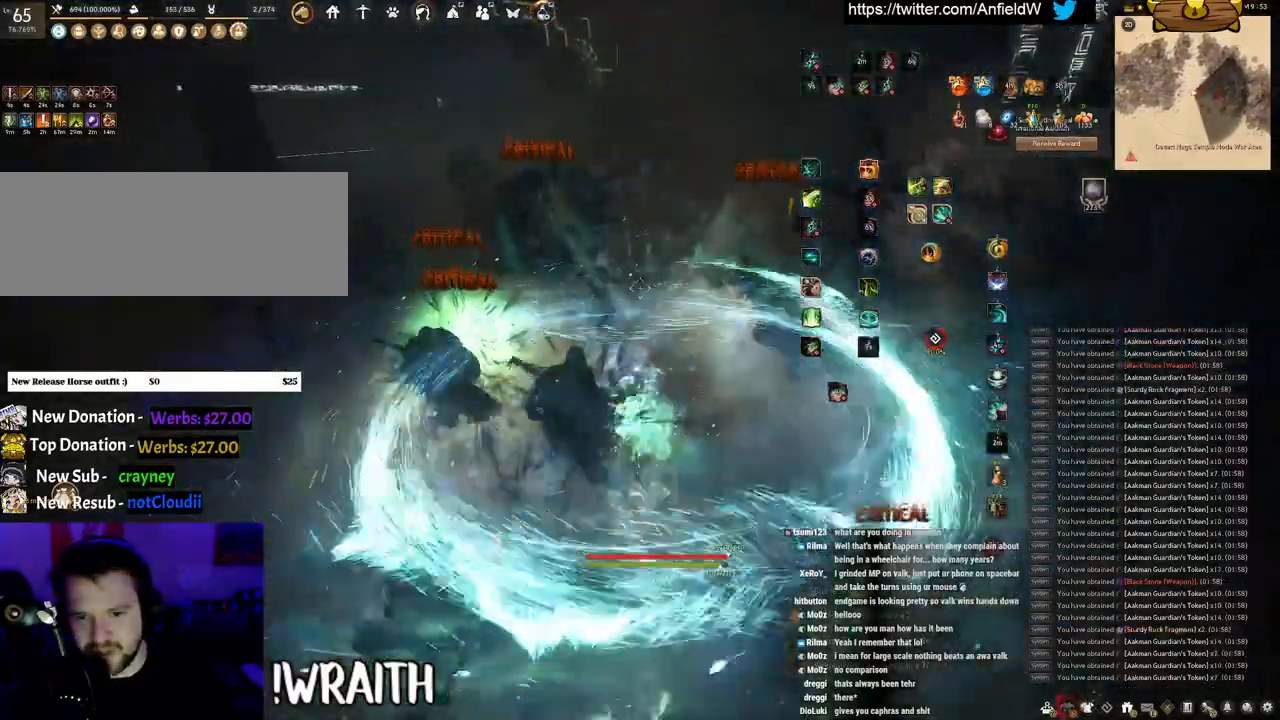
{"keys": [], "mouse": ["left"], "events": [[150, "s", "down"], [317, "s", "up"], [333, "f", "up"], [450, "mouse_left", "down"]]}
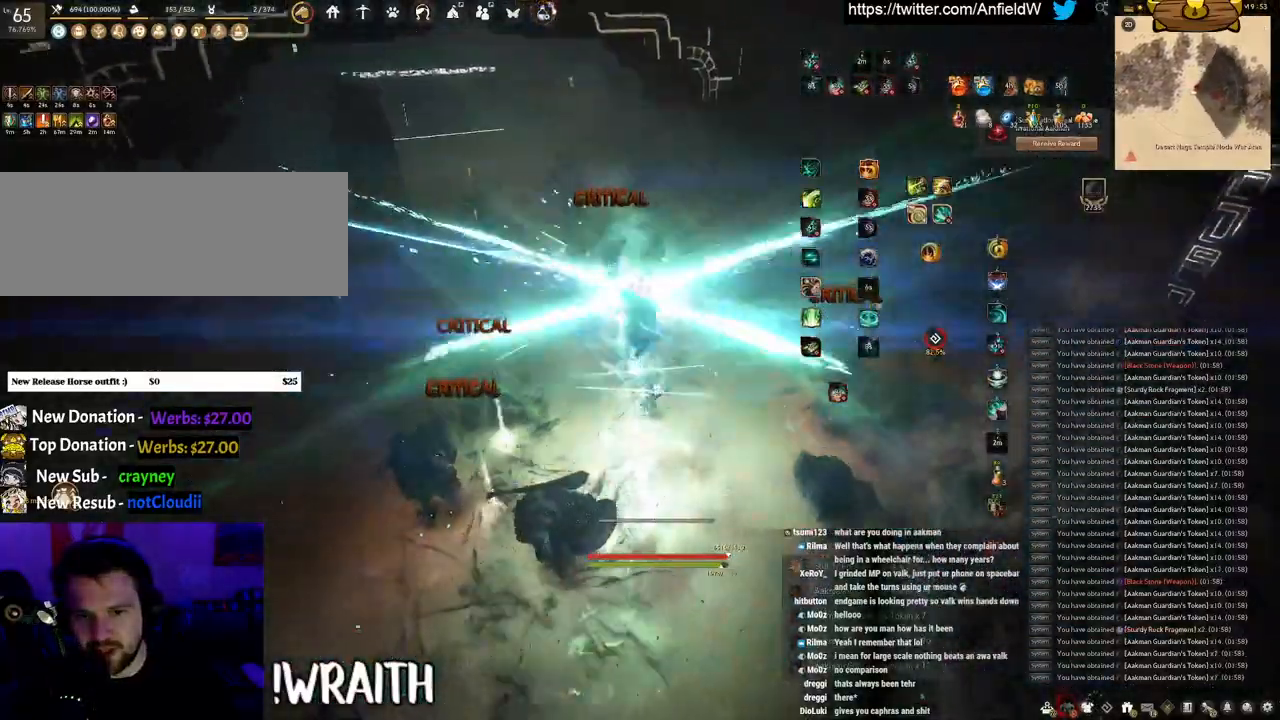
{"keys": ["w"], "mouse": [], "events": [[367, "mouse_left", "up"], [467, "w", "down"]]}
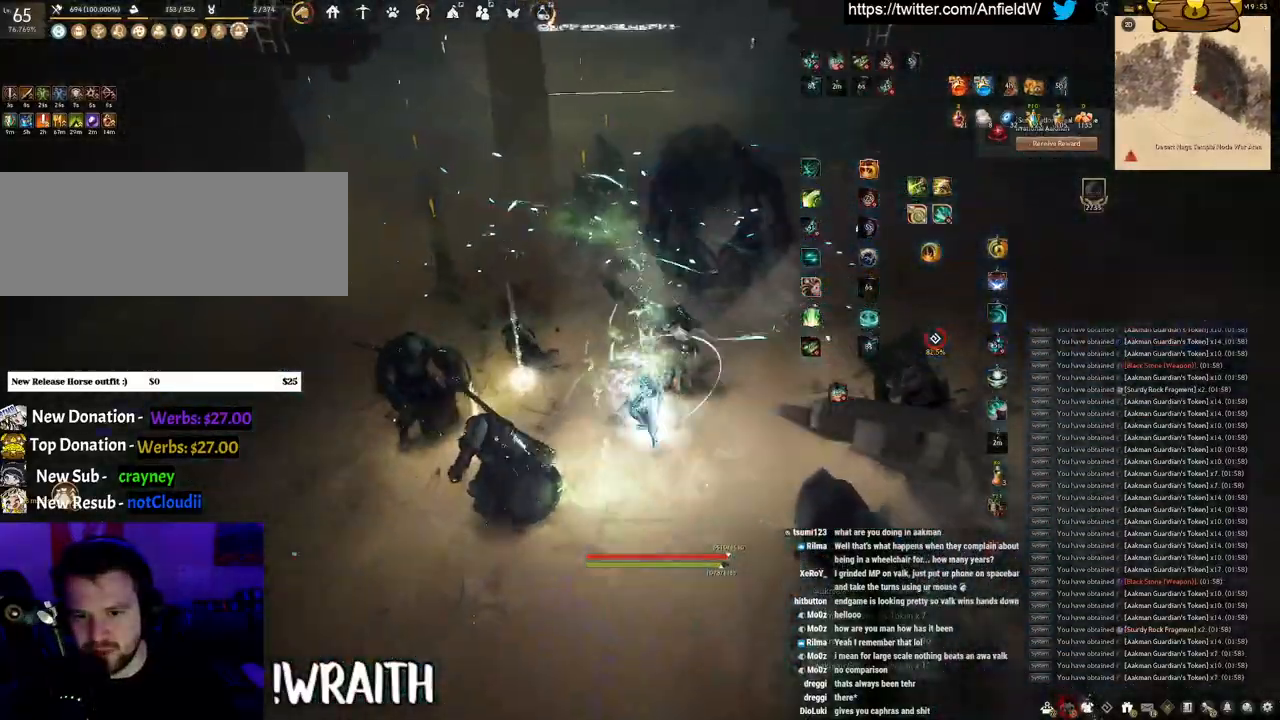
{"keys": ["shift"], "mouse": ["right"], "events": [[317, "mouse_right", "down"], [483, "shift", "down"], [483, "w", "up"]]}
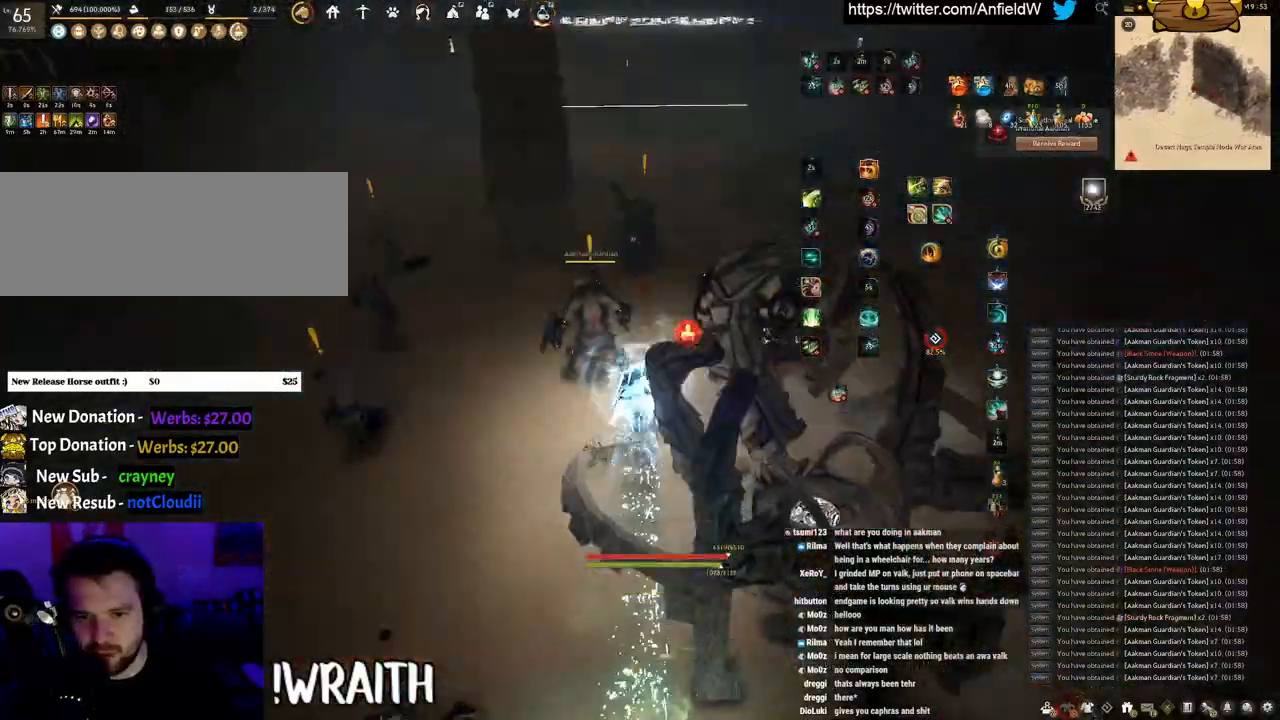
{"keys": [], "mouse": [], "events": [[17, "mouse_right", "up"], [117, "mouse_right", "down"], [367, "mouse_right", "up"], [400, "shift", "up"]]}
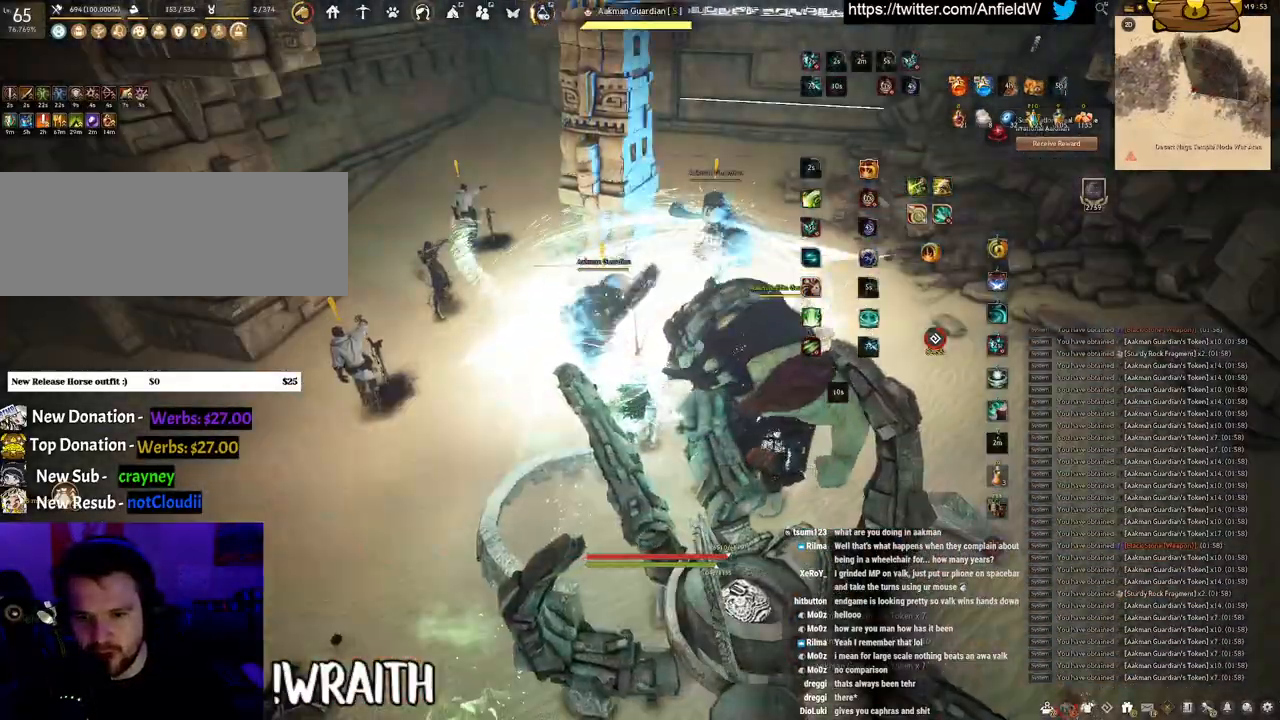
{"keys": ["f", "w"], "mouse": [], "events": [[33, "w", "down"], [100, "f", "down"]]}
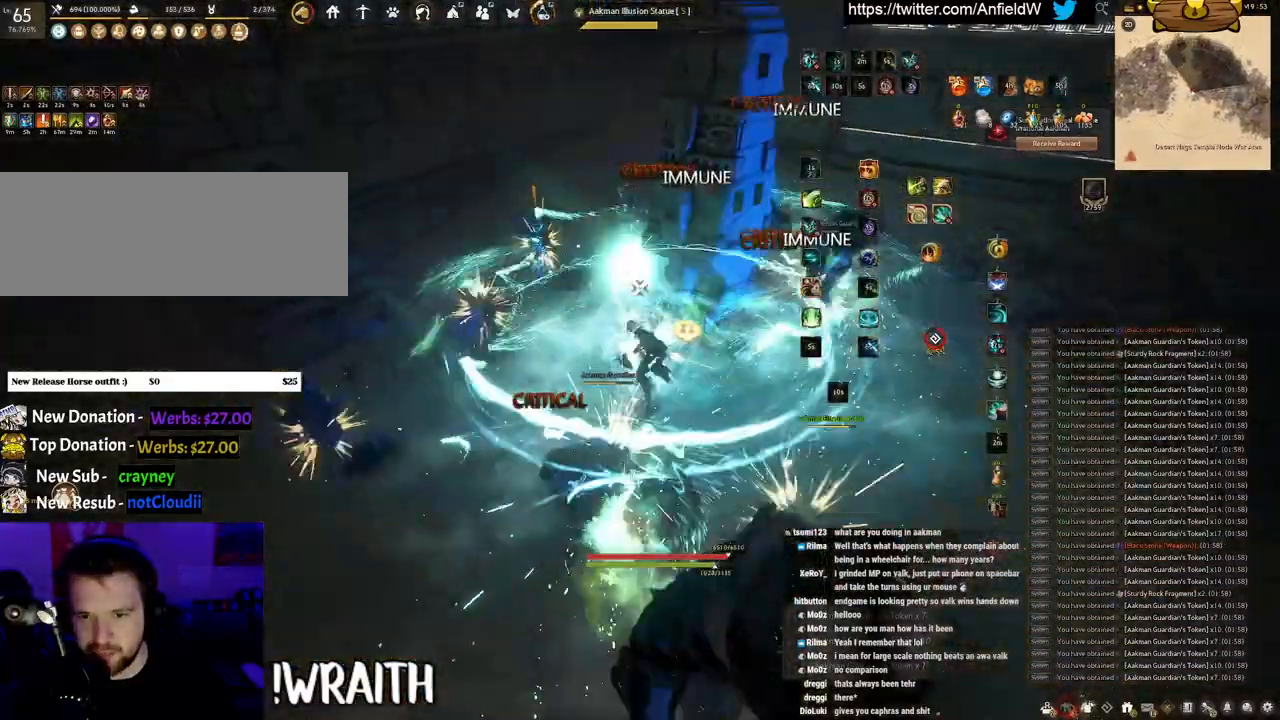
{"keys": ["f", "s"], "mouse": [], "events": [[83, "w", "up"], [283, "s", "down"]]}
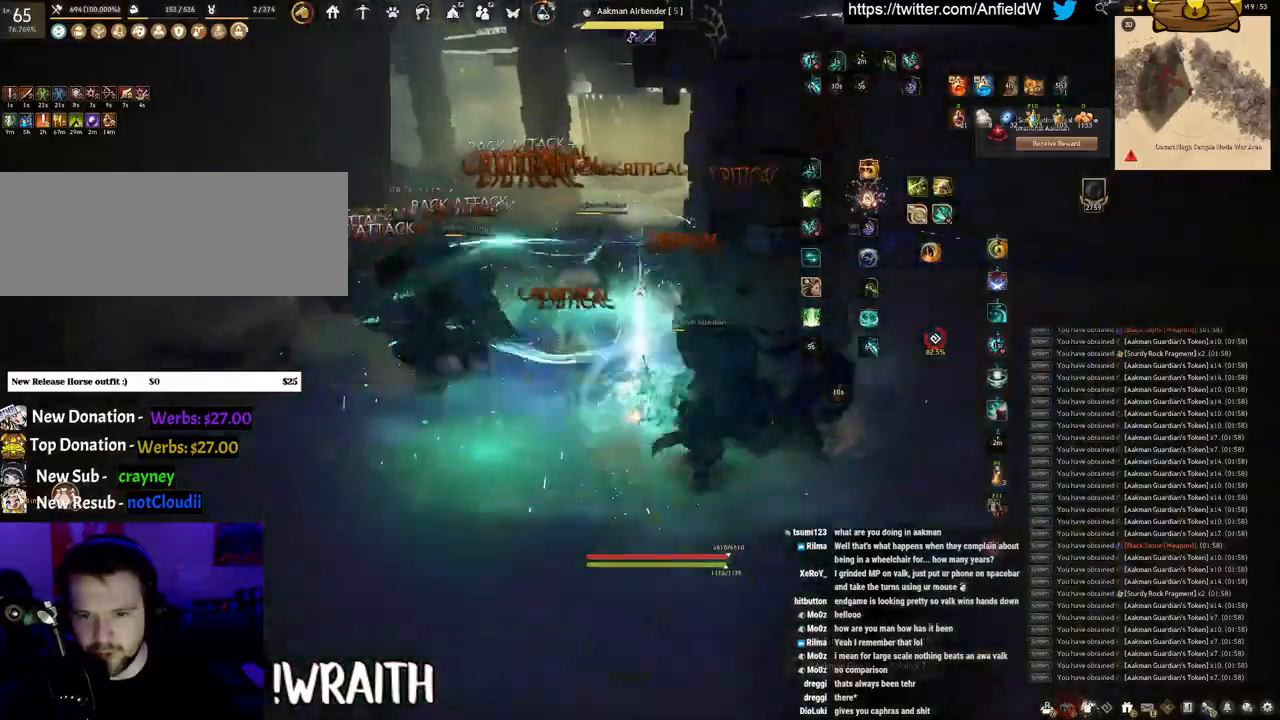
{"keys": [], "mouse": ["left"], "events": [[267, "s", "up"], [283, "f", "up"], [317, "mouse_left", "down"]]}
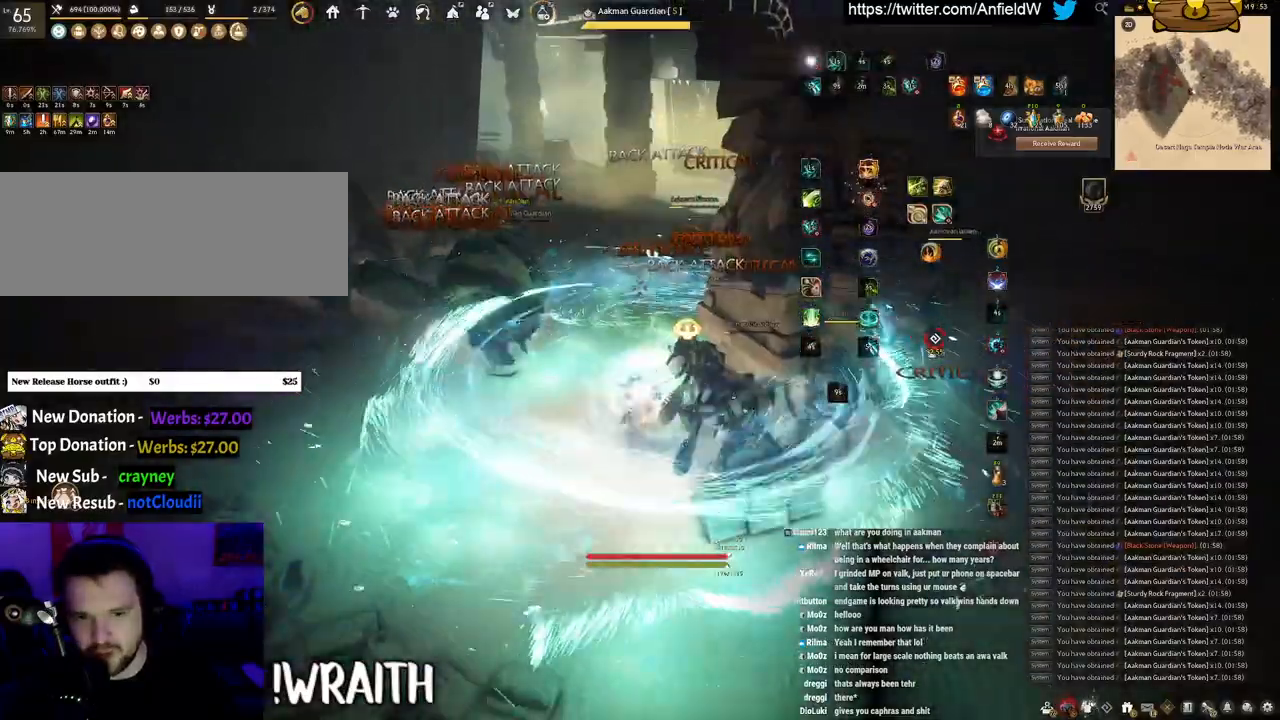
{"keys": ["space"], "mouse": [], "events": [[167, "q", "down"], [200, "mouse_left", "up"], [433, "space", "down"], [500, "q", "up"]]}
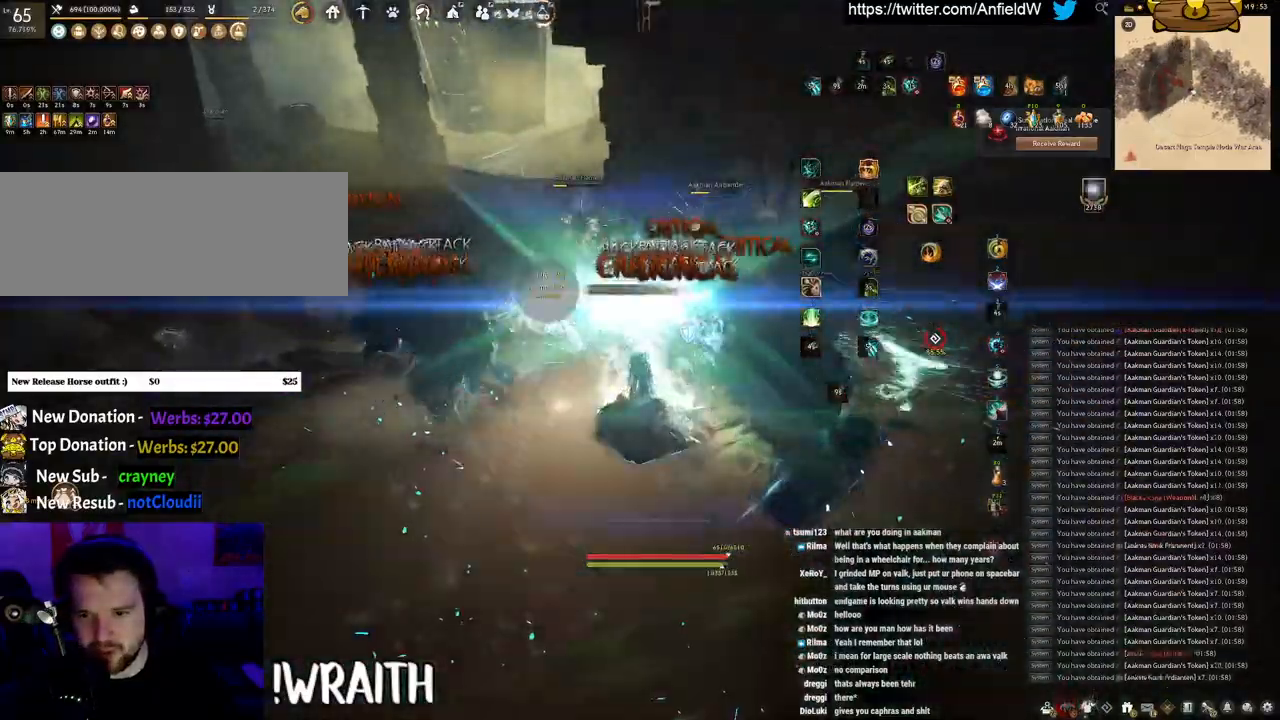
{"keys": [], "mouse": [], "events": [[283, "space", "up"], [417, "w", "down"], [450, "w", "up"]]}
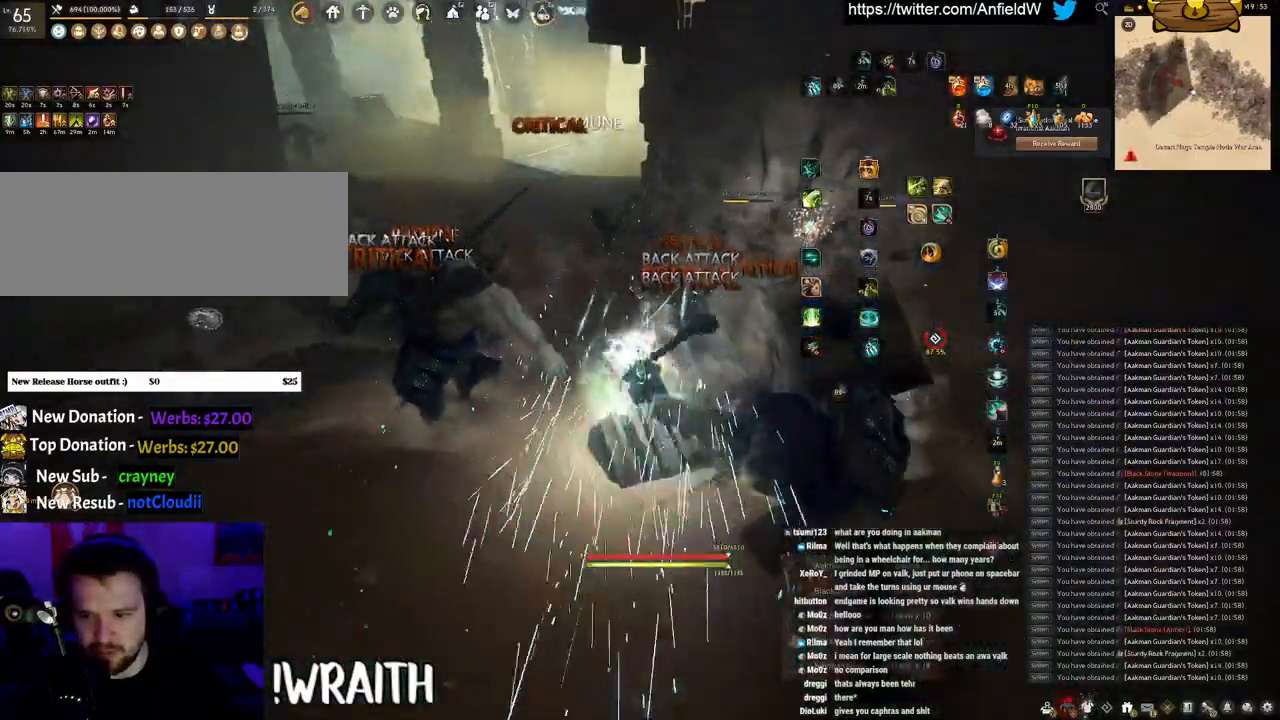
{"keys": [], "mouse": [], "events": []}
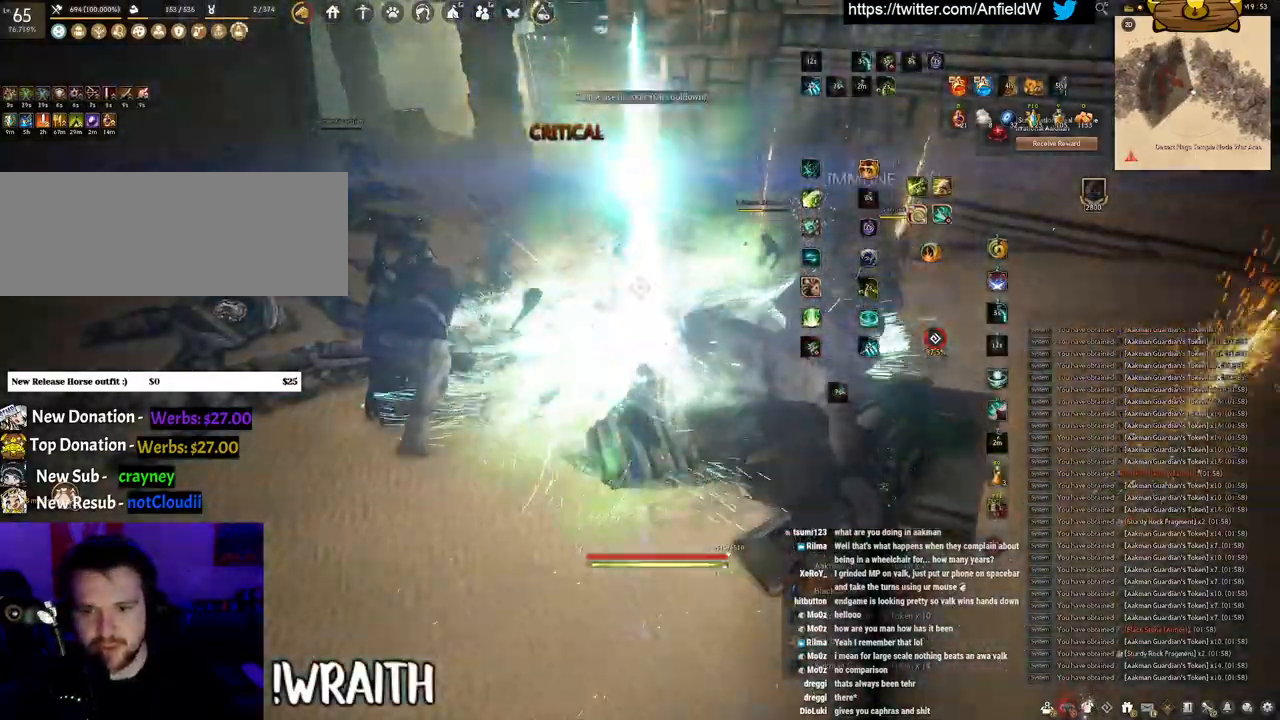
{"keys": [], "mouse": [], "events": [[17, "q", "down"], [467, "q", "up"]]}
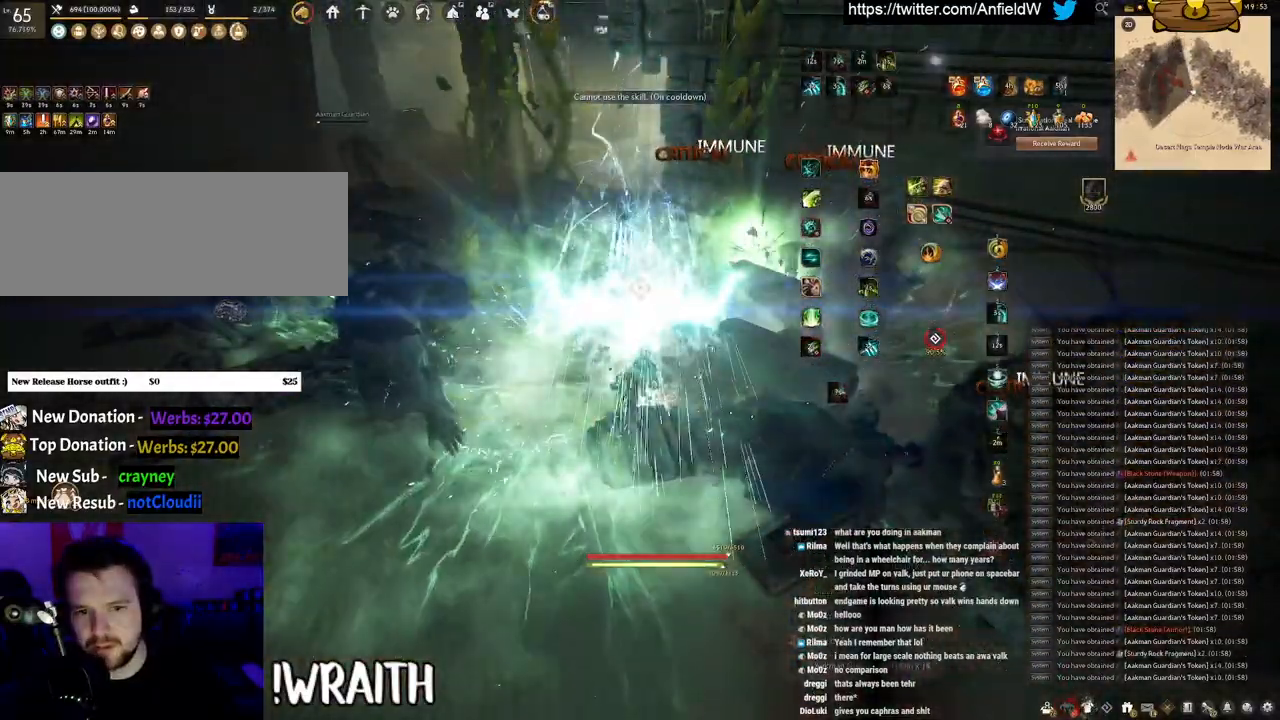
{"keys": ["w"], "mouse": ["right"], "events": [[167, "w", "down"], [317, "mouse_right", "down"]]}
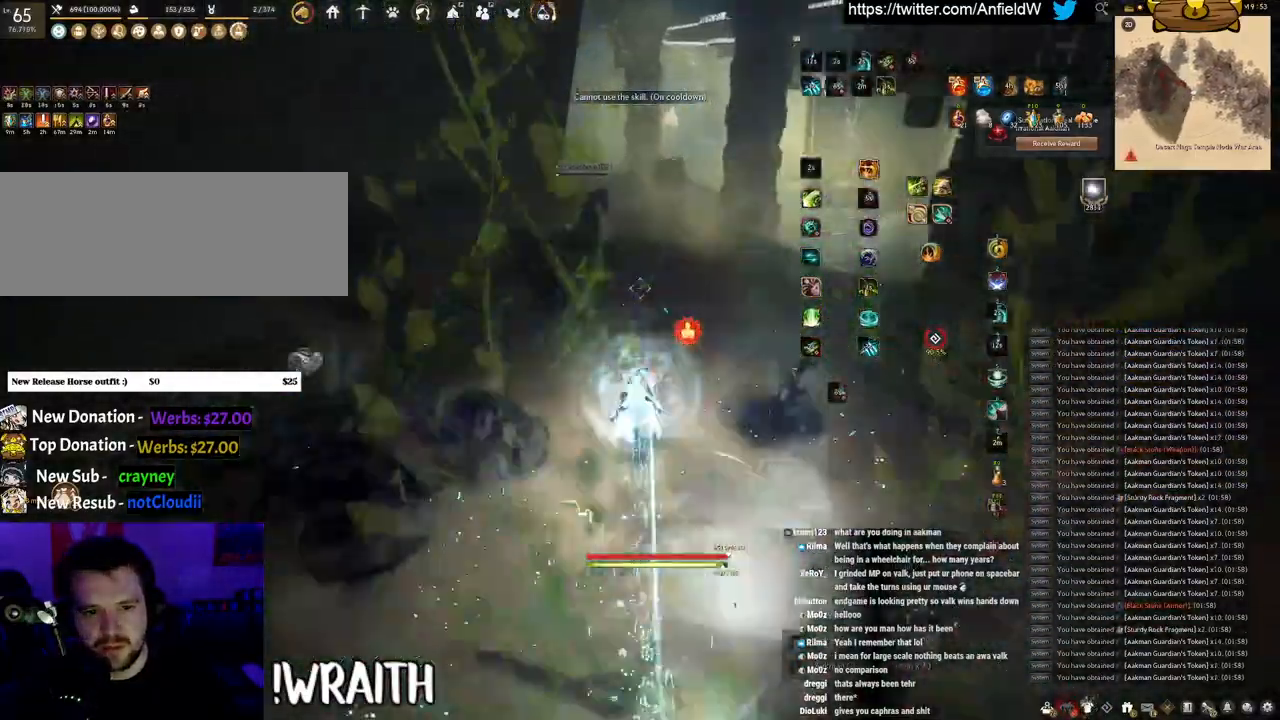
{"keys": ["w"], "mouse": [], "events": [[50, "mouse_right", "up"], [50, "w", "up"], [133, "shift", "down"], [217, "q", "down"], [317, "q", "up"], [367, "shift", "up"], [467, "w", "down"]]}
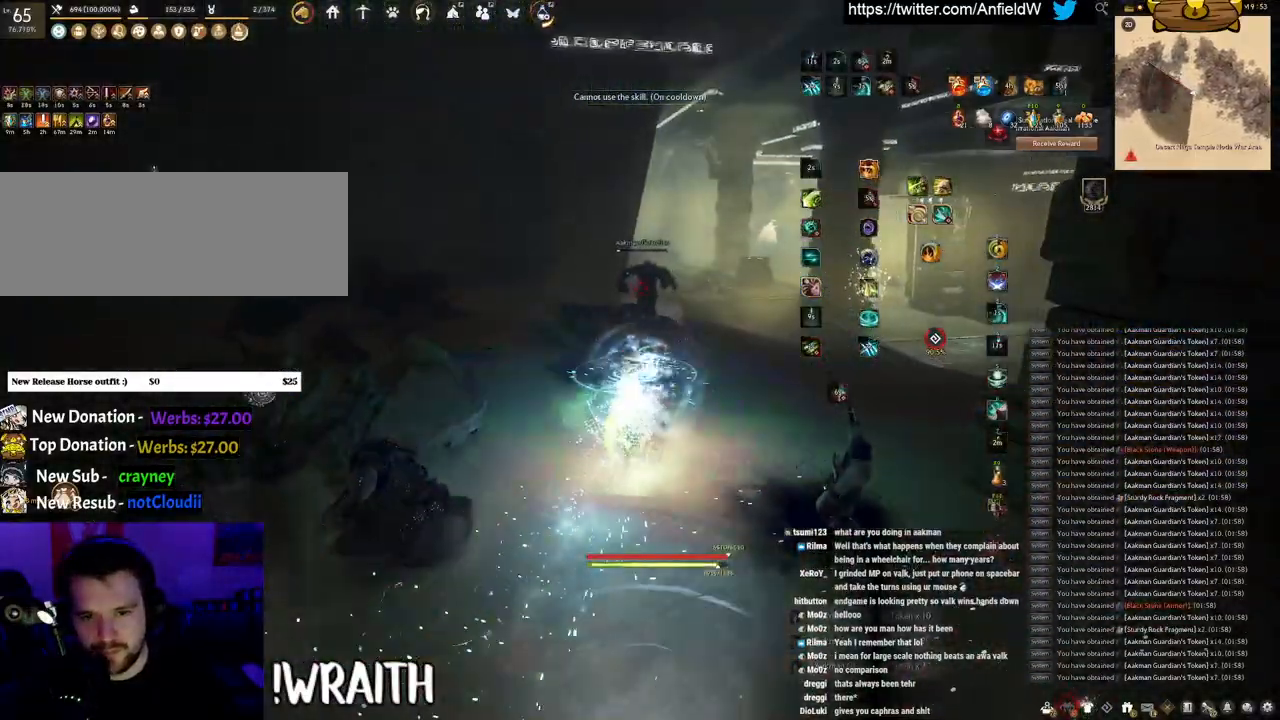
{"keys": ["w"], "mouse": ["right"], "events": [[167, "mouse_right", "down"]]}
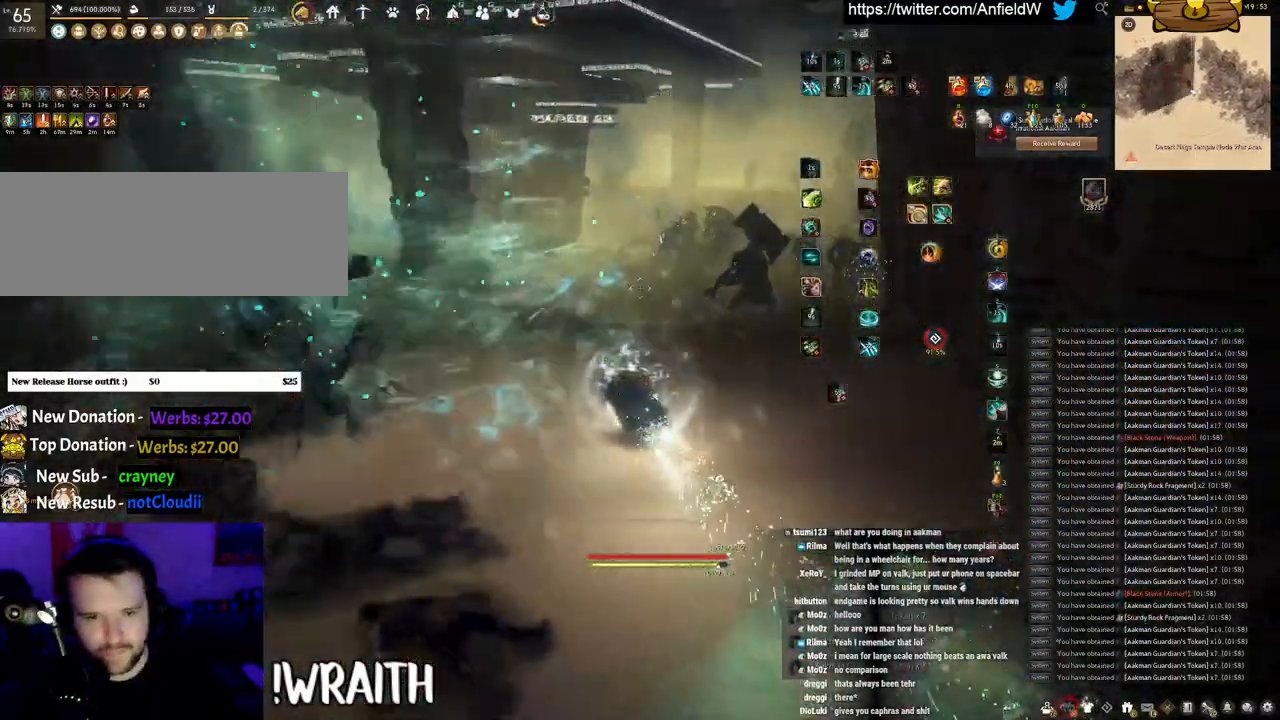
{"keys": ["w"], "mouse": ["right"], "events": []}
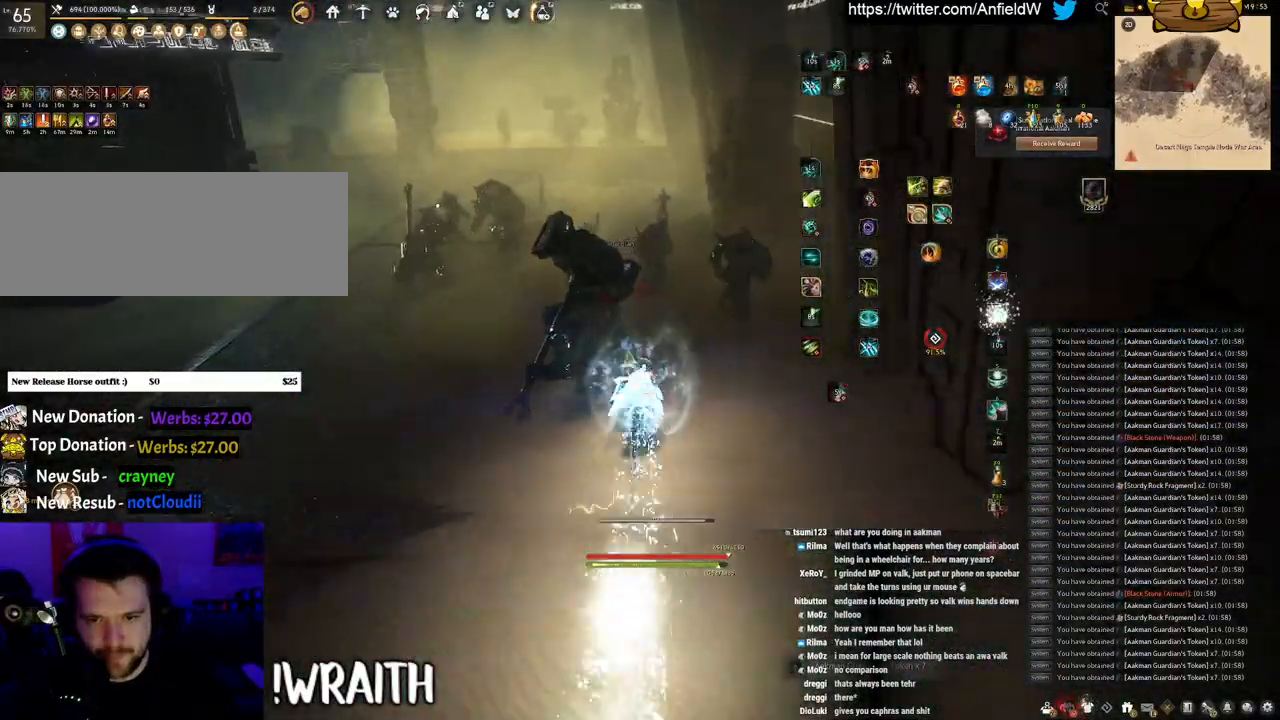
{"keys": ["space"], "mouse": [], "events": [[117, "w", "up"], [167, "q", "down"], [183, "mouse_right", "up"], [383, "space", "down"], [417, "q", "up"]]}
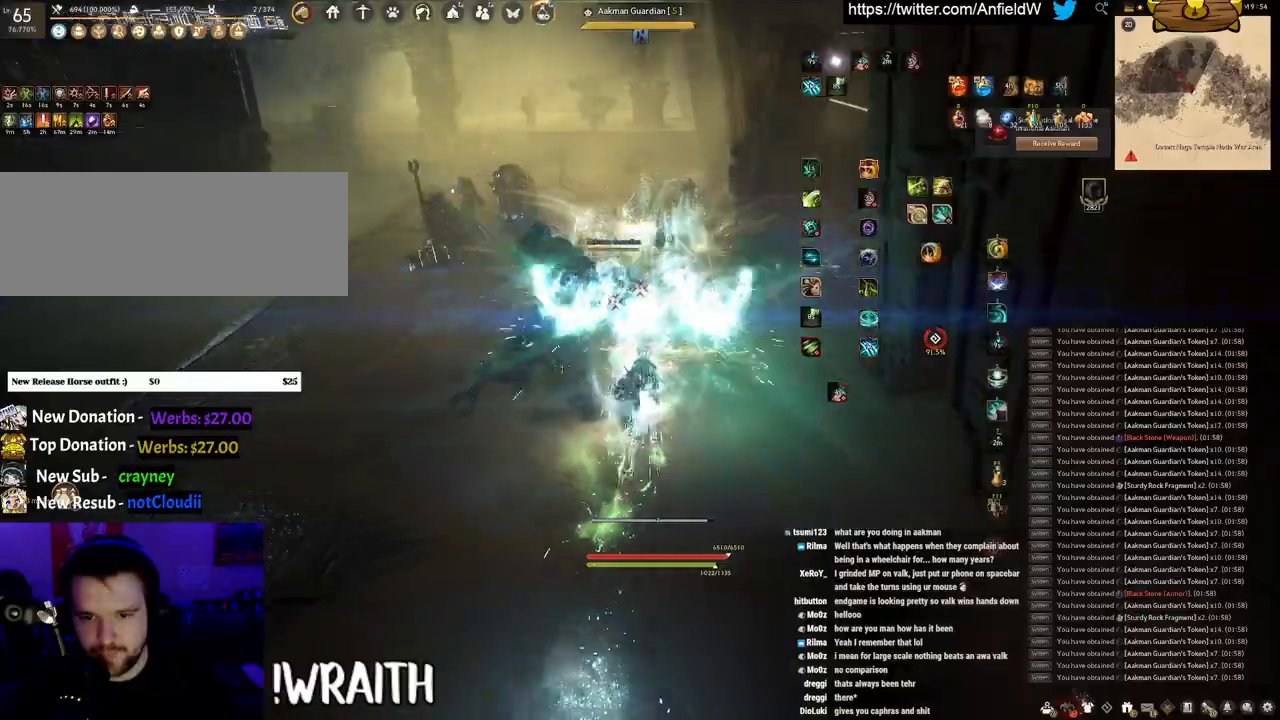
{"keys": ["space"], "mouse": [], "events": []}
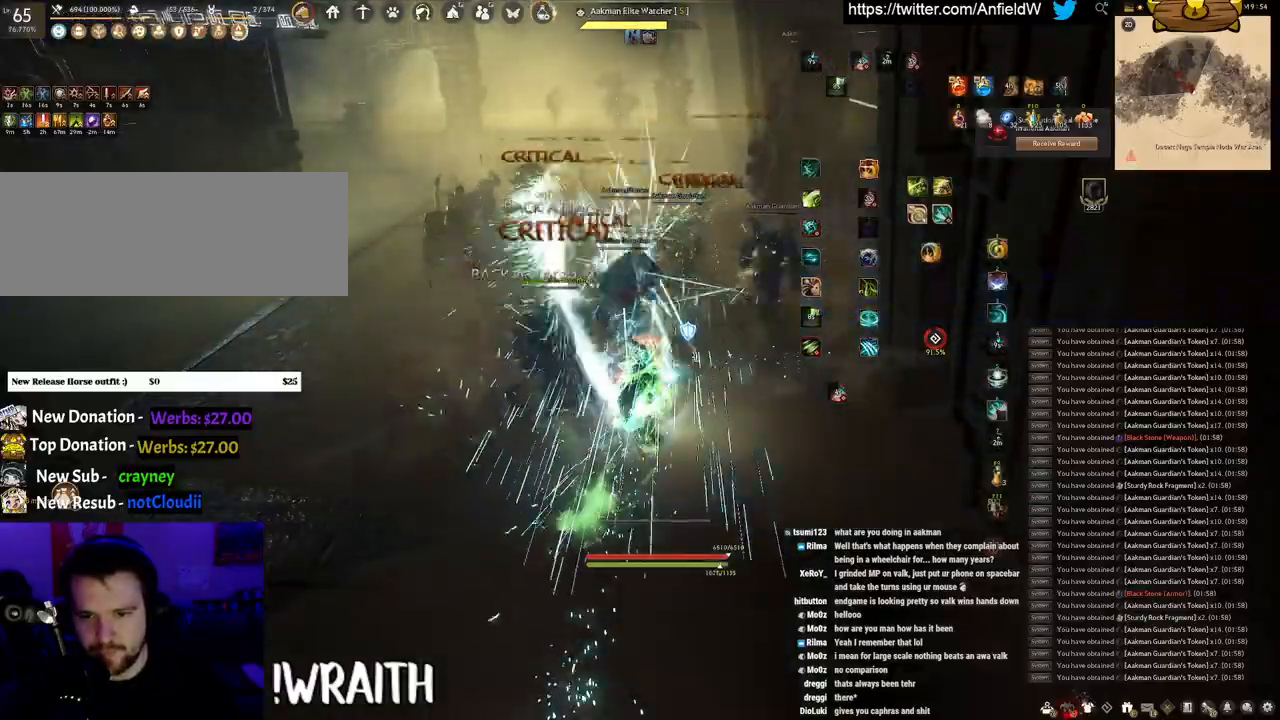
{"keys": ["f", "w"], "mouse": [], "events": [[167, "space", "up"], [233, "w", "down"], [333, "f", "down"]]}
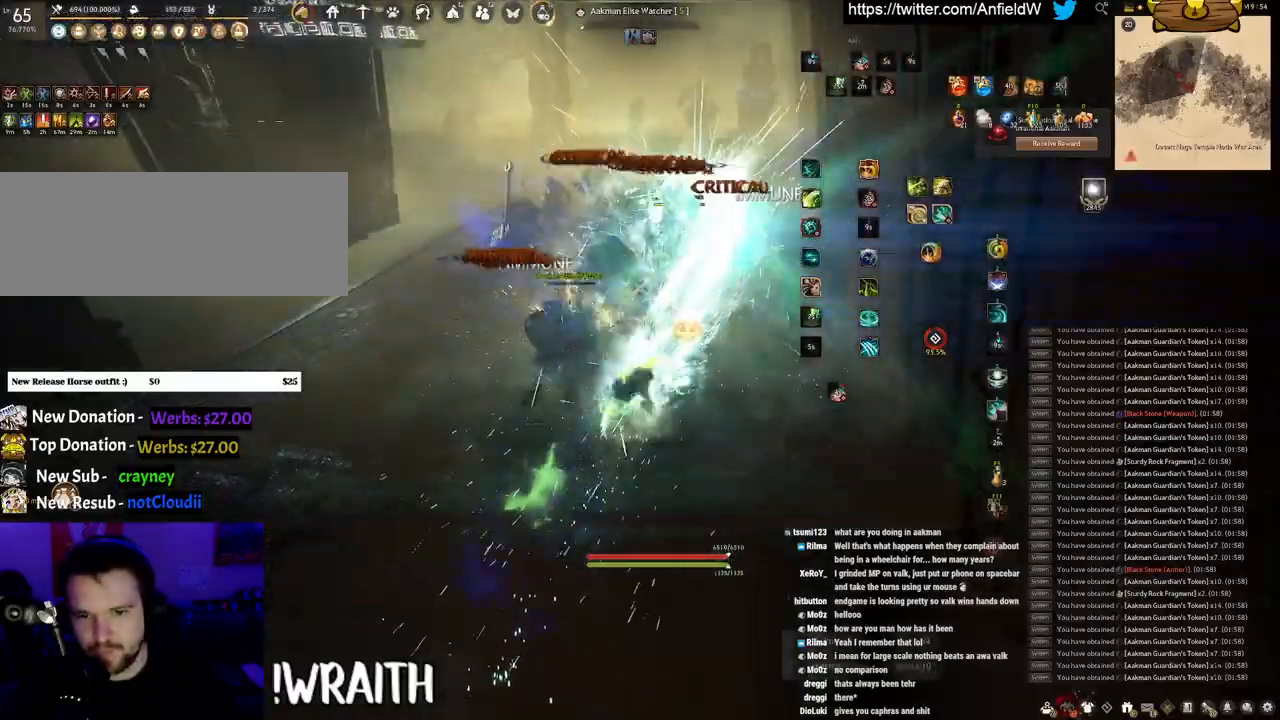
{"keys": ["f", "shift"], "mouse": [], "events": [[267, "shift", "down"], [317, "w", "up"]]}
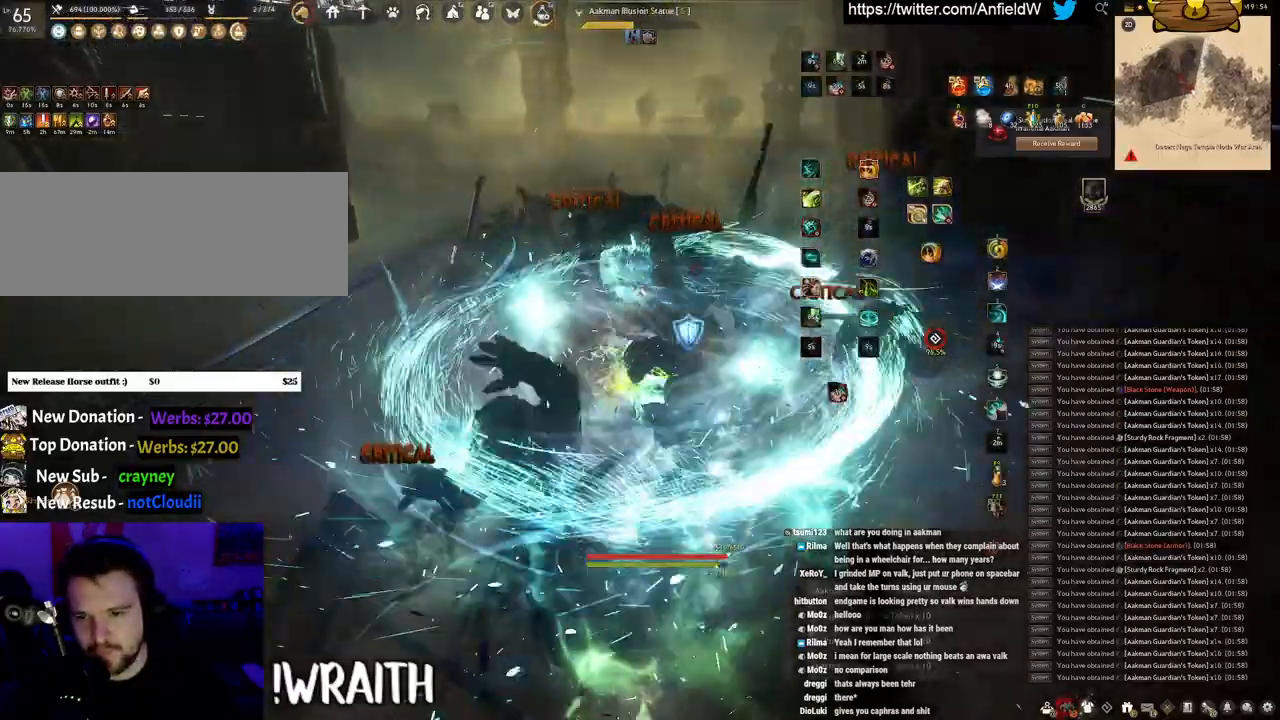
{"keys": ["f", "w"], "mouse": [], "events": [[283, "shift", "up"], [367, "w", "down"]]}
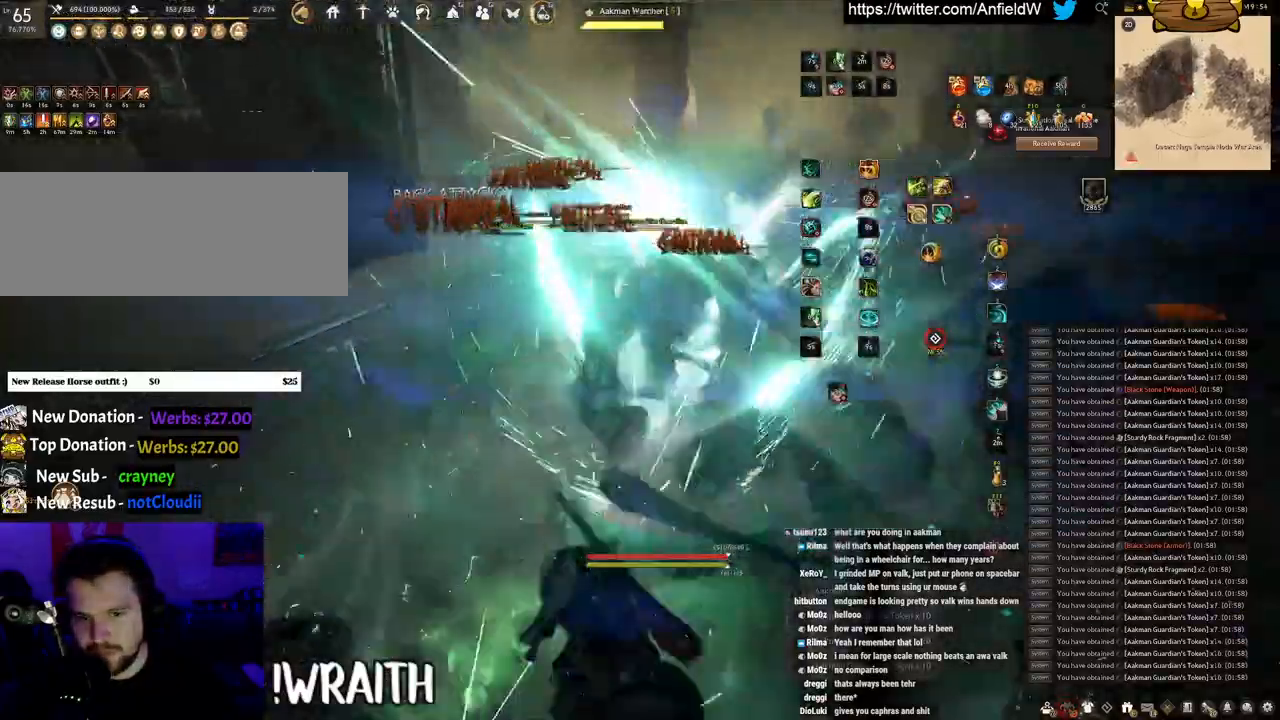
{"keys": ["f", "s"], "mouse": [], "events": [[267, "w", "up"], [400, "s", "down"]]}
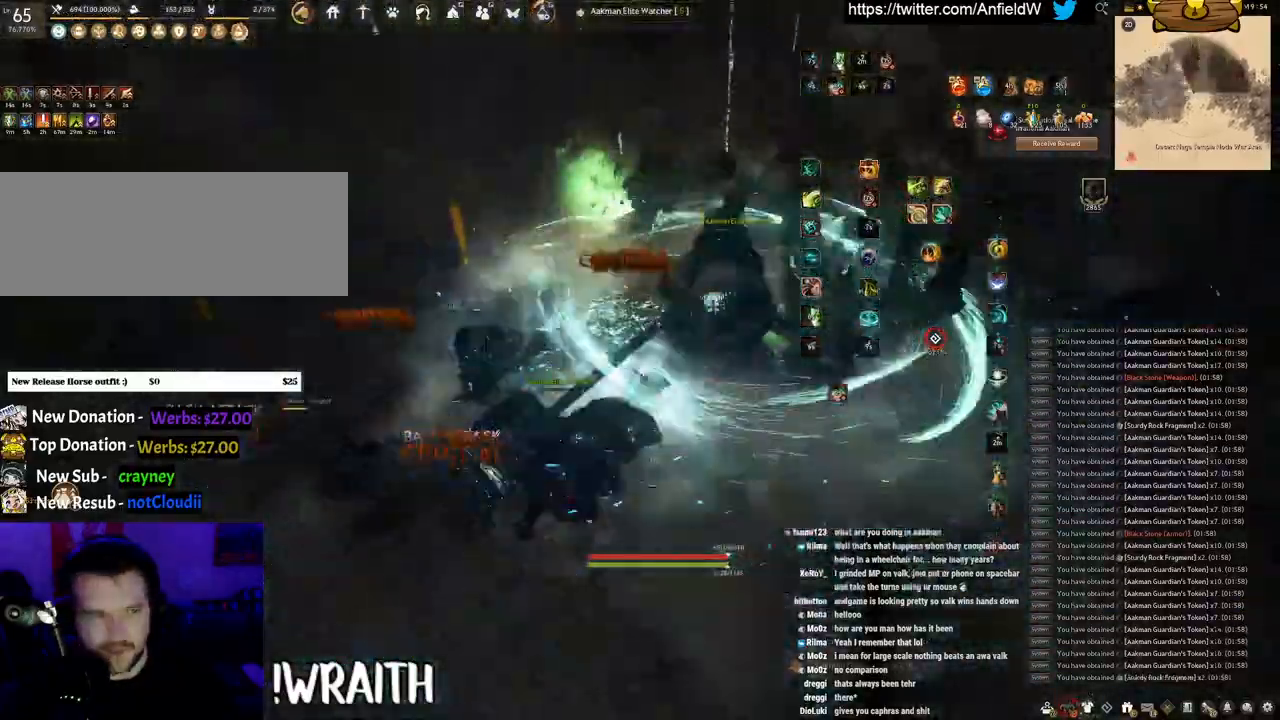
{"keys": [], "mouse": ["left"], "events": [[367, "s", "up"], [400, "f", "up"], [400, "mouse_left", "down"]]}
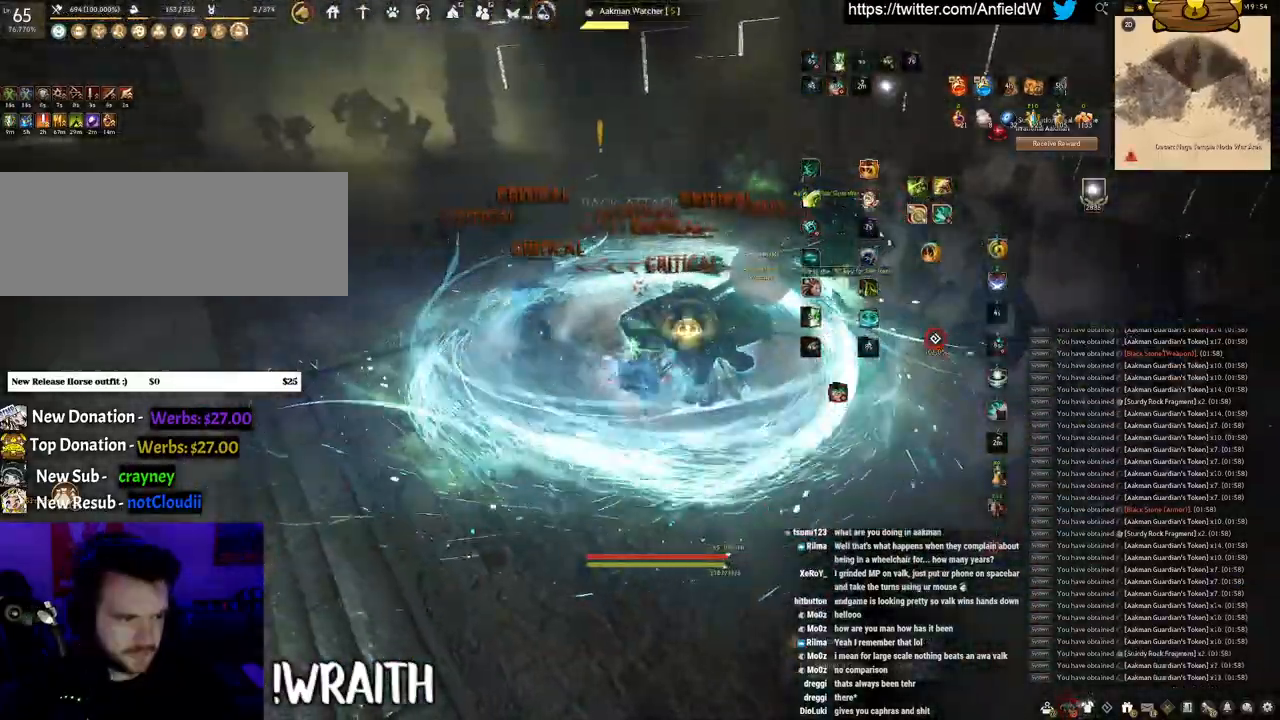
{"keys": ["f", "w"], "mouse": [], "events": [[367, "f", "down"], [400, "mouse_left", "up"], [483, "w", "down"]]}
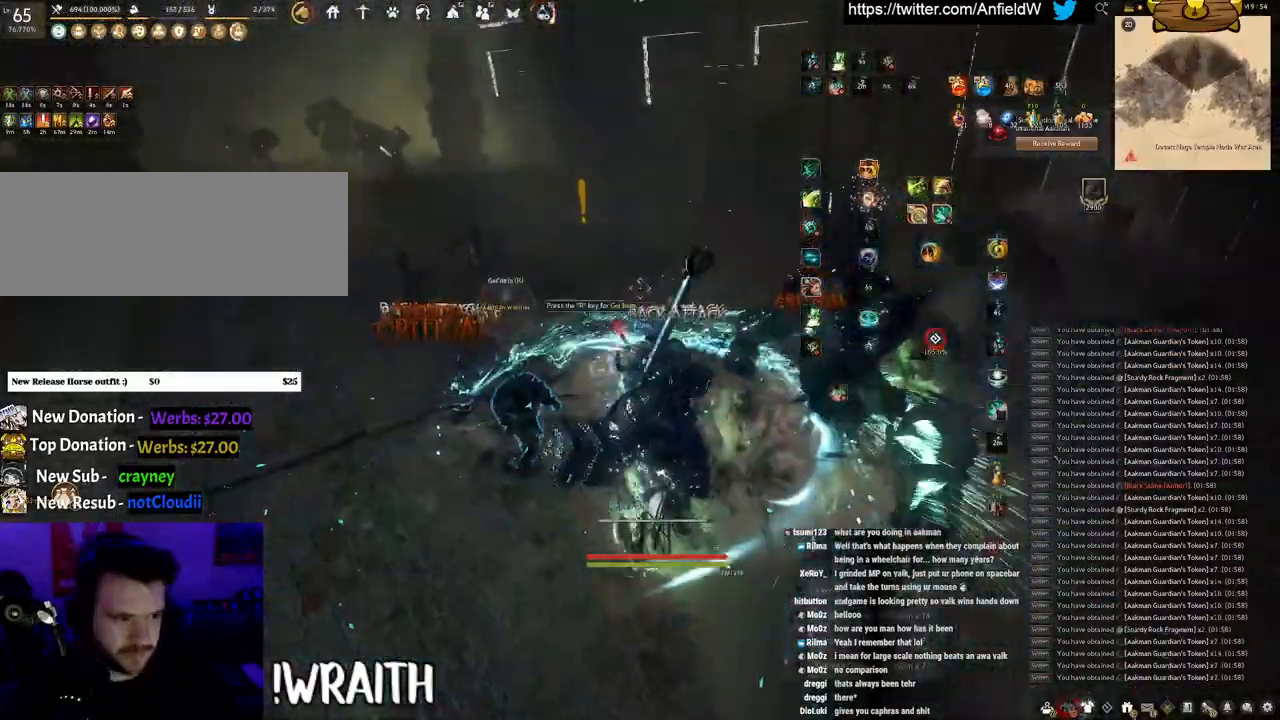
{"keys": ["f", "w"], "mouse": [], "events": []}
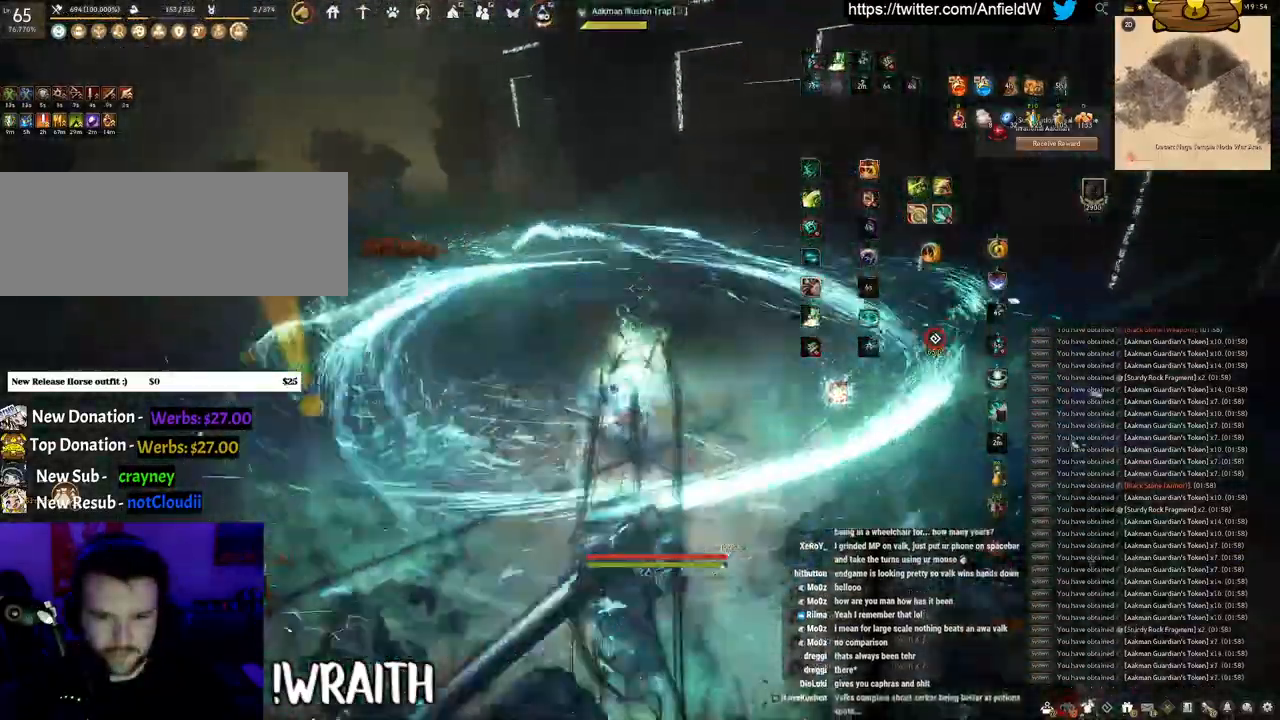
{"keys": ["f", "w"], "mouse": [], "events": []}